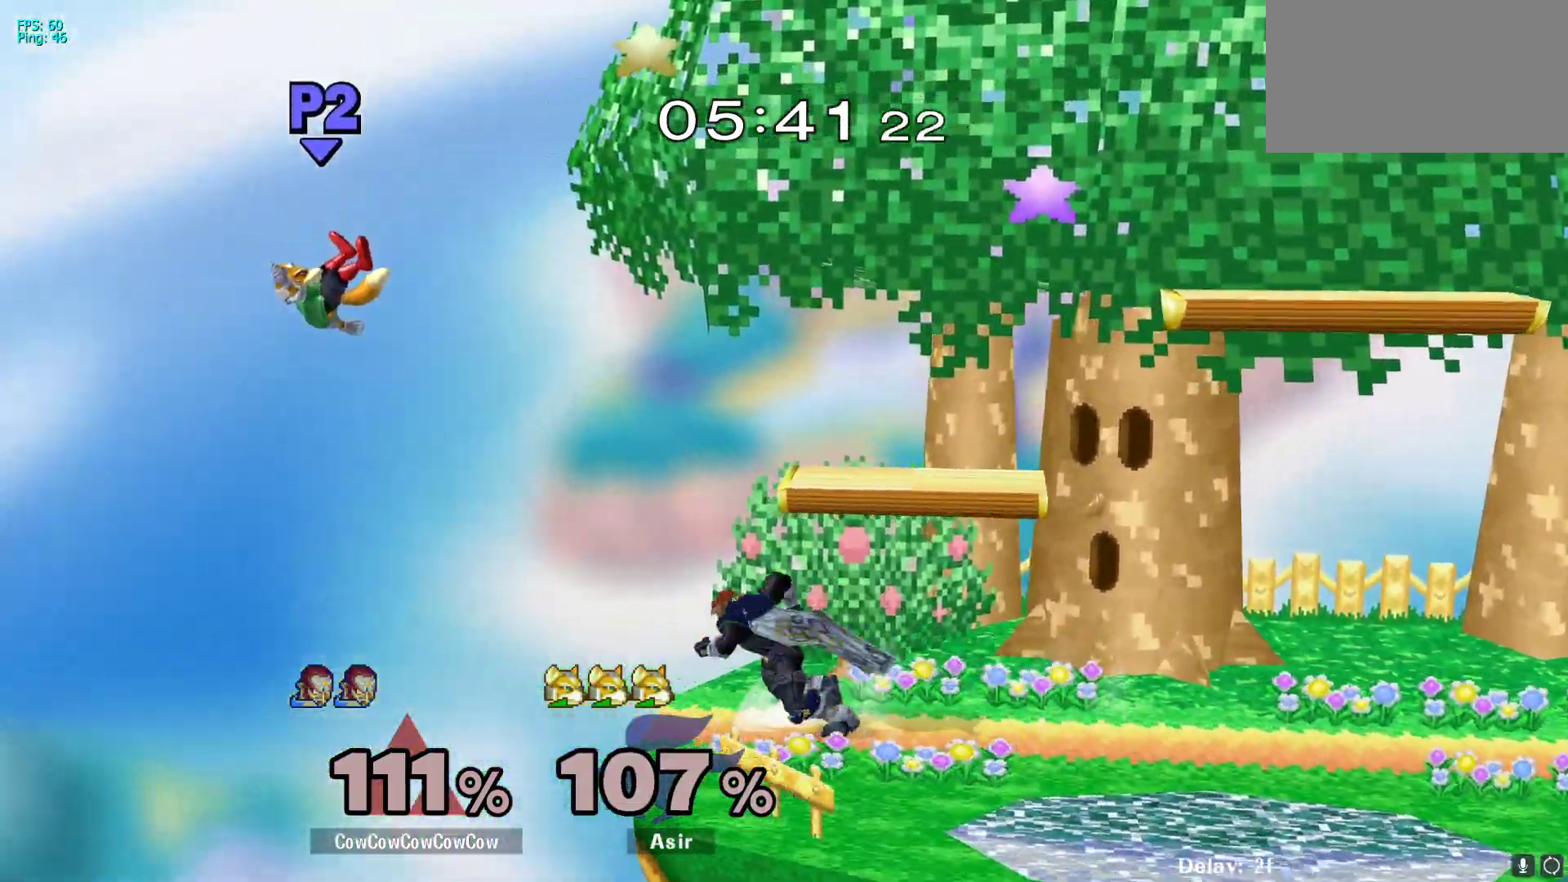
Gameplay with a controller (arcade stick); each line is a JSON object with the inputs held at the frame after it. "events" lists button and stick changes between this image and that frame as [ms after this image, input, new state], when the widget could be followed in between. Not read: L3 R3 other_buttons.
{"buttons": [], "events": [[83, "DPAD_RIGHT", "down"], [100, "Y", "down"], [167, "DPAD_LEFT", "down"], [183, "DPAD_RIGHT", "up"], [317, "Y", "up"], [500, "DPAD_LEFT", "up"]]}
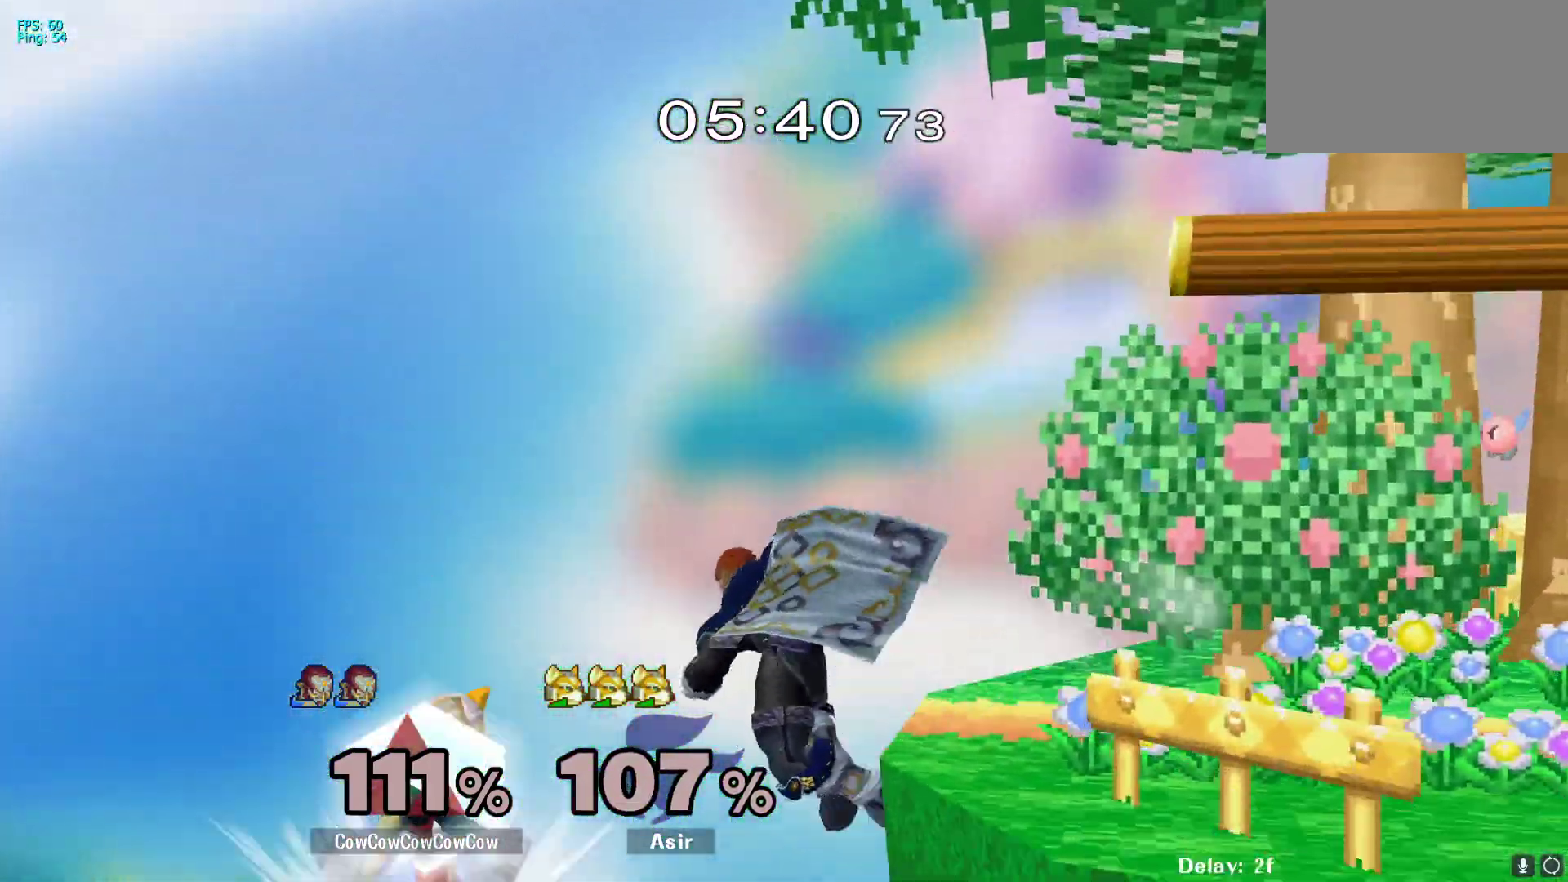
{"buttons": ["DPAD_LEFT"], "events": [[133, "DPAD_RIGHT", "down"], [167, "Y", "down"], [217, "C_UP", "down"], [300, "Y", "up"], [317, "DPAD_RIGHT", "up"], [367, "C_UP", "up"], [417, "DPAD_LEFT", "down"]]}
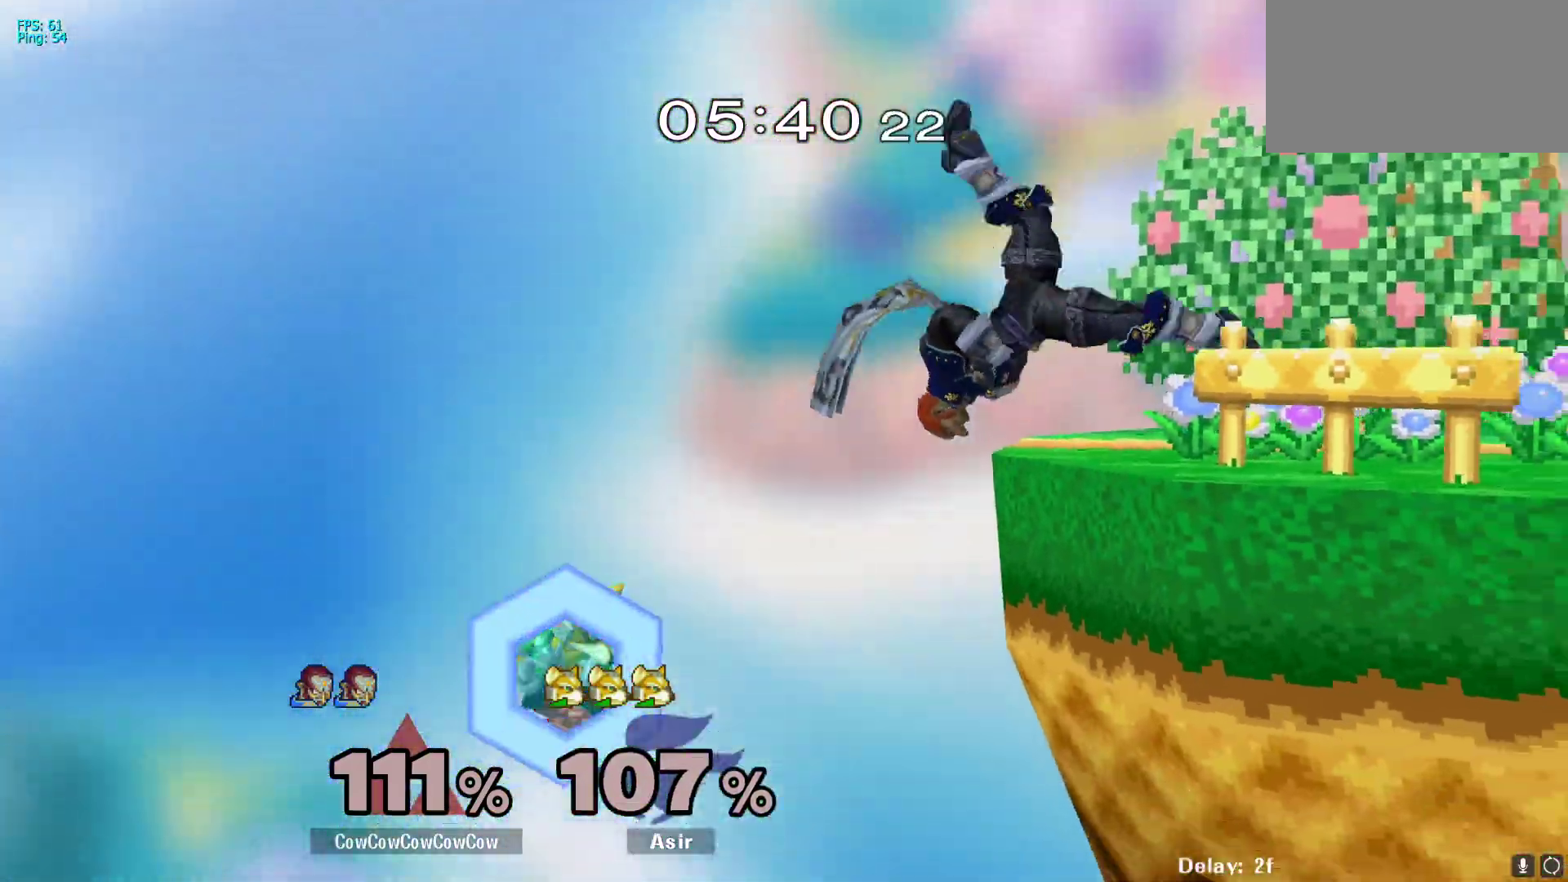
{"buttons": [], "events": [[300, "DPAD_LEFT", "up"]]}
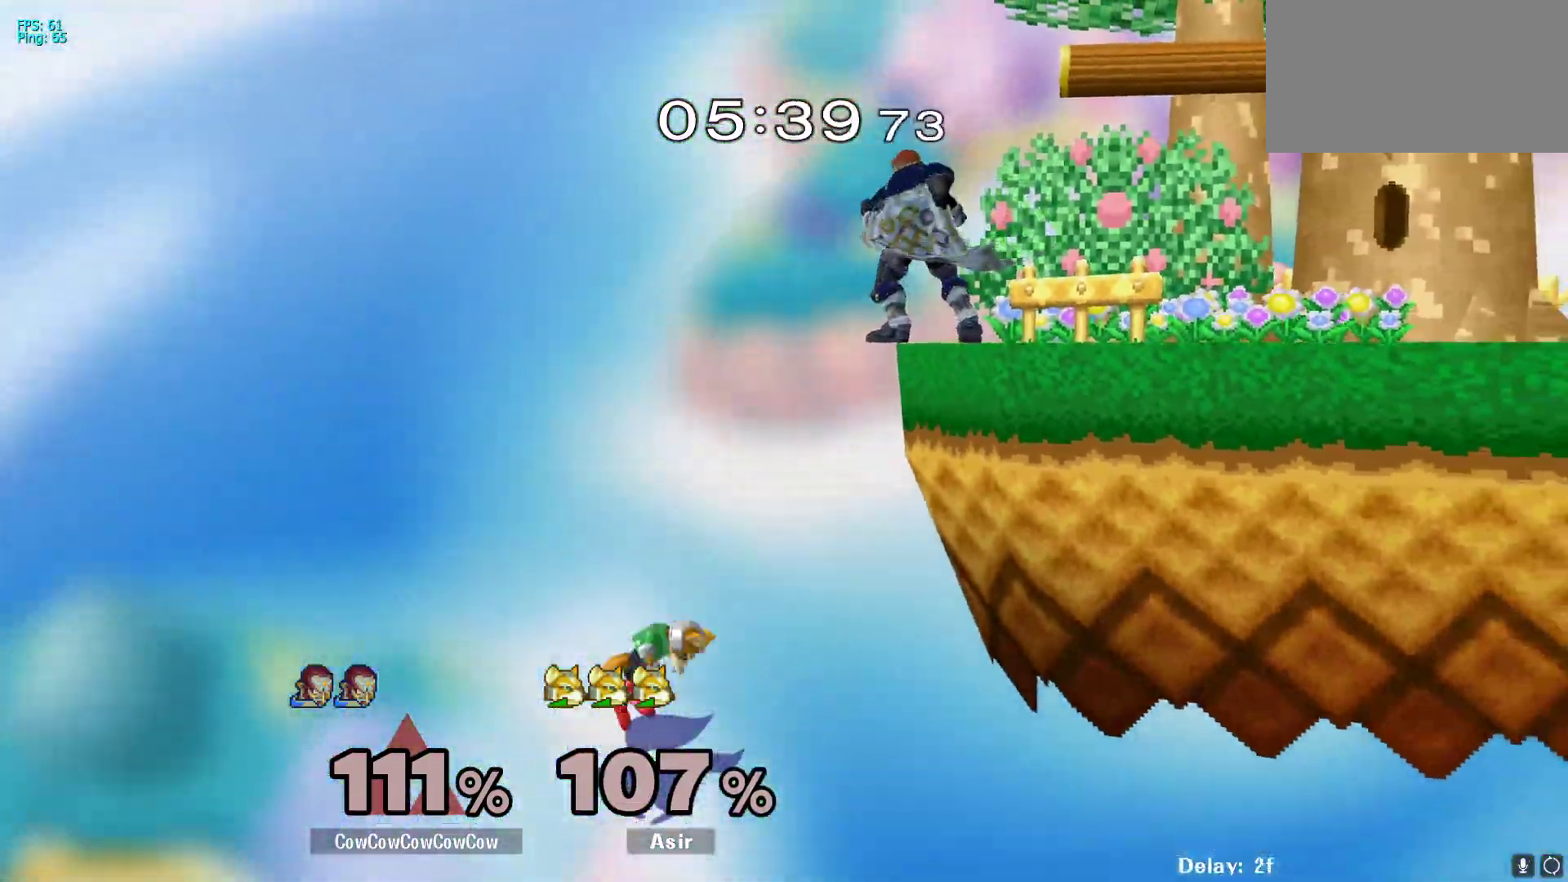
{"buttons": ["Y"], "events": [[133, "DPAD_RIGHT", "down"], [233, "DPAD_RIGHT", "up"], [433, "Y", "down"]]}
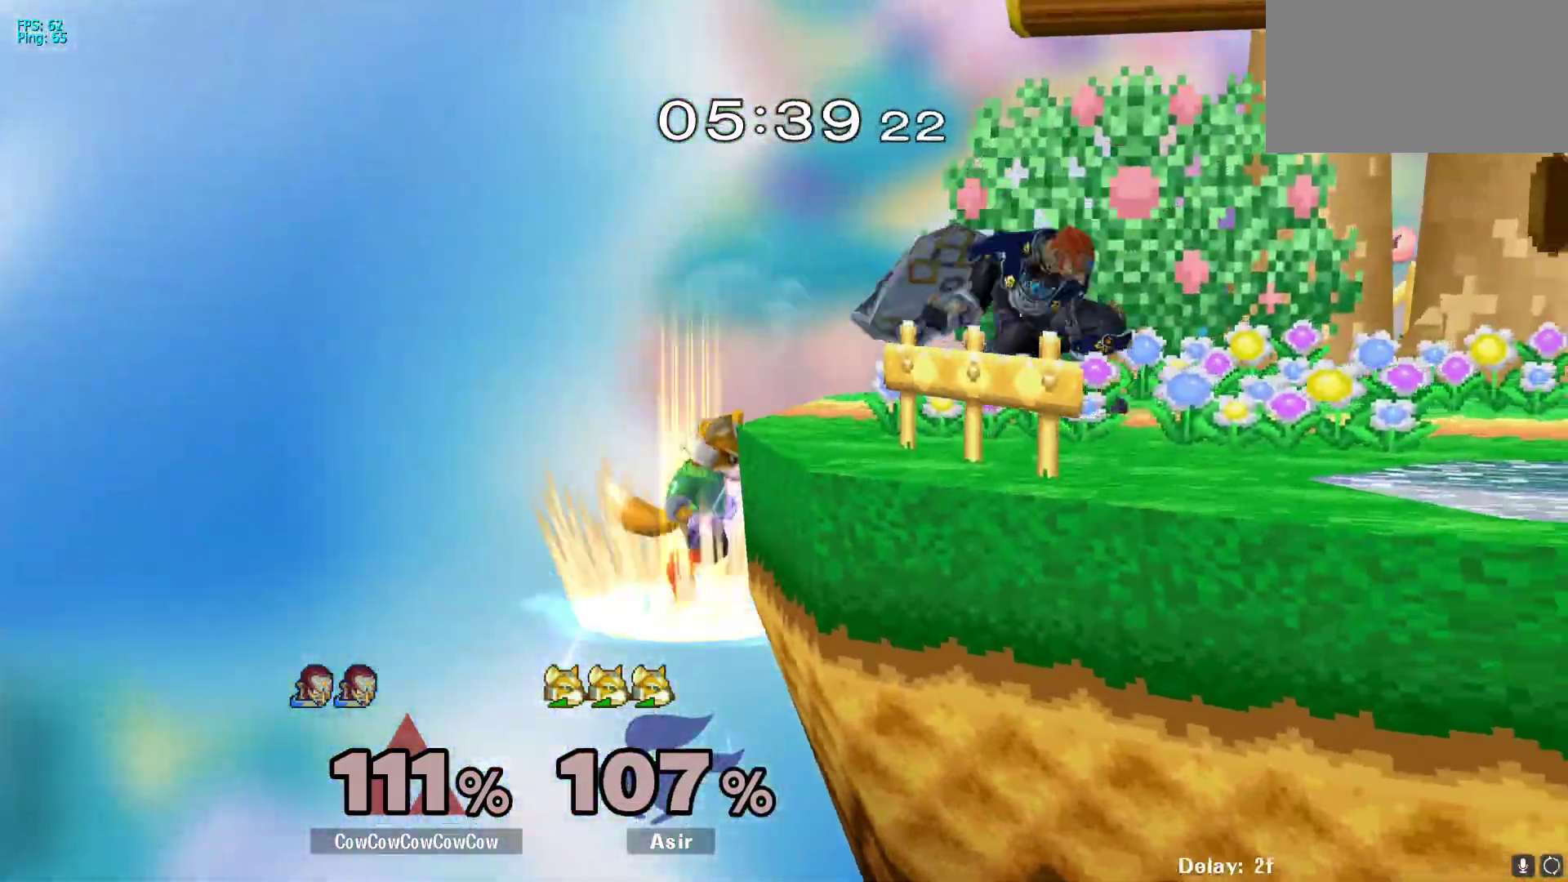
{"buttons": [], "events": [[17, "Y", "up"], [150, "DPAD_RIGHT", "down"], [367, "DPAD_DOWN", "down"], [483, "DPAD_DOWN", "up"], [500, "DPAD_RIGHT", "up"]]}
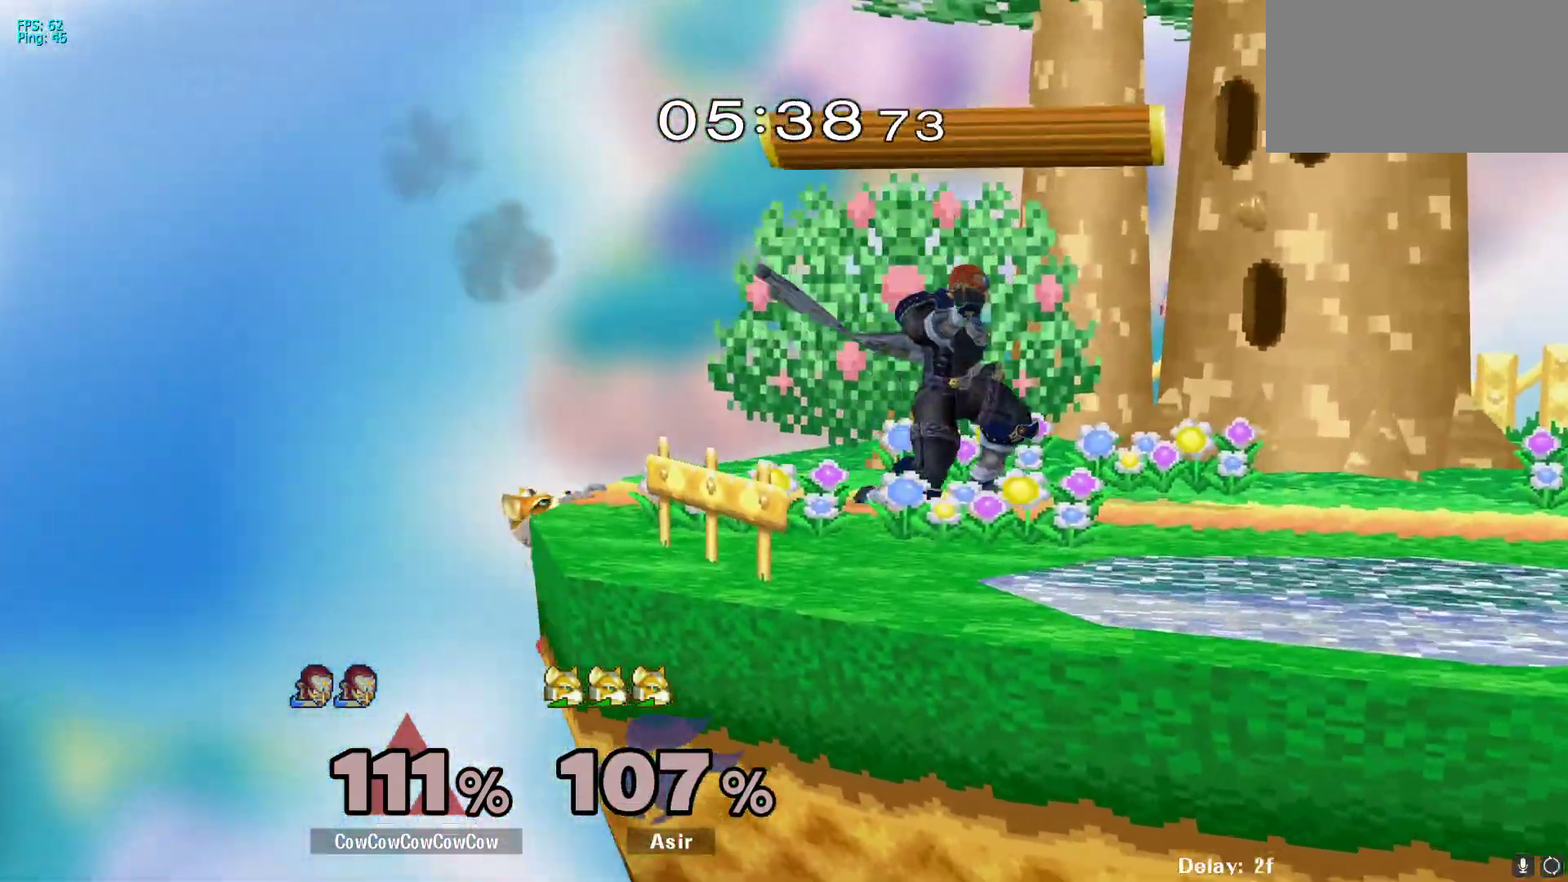
{"buttons": ["DPAD_LEFT", "C_LEFT"], "events": [[117, "DPAD_RIGHT", "down"], [167, "DPAD_RIGHT", "up"], [183, "Y", "down"], [233, "Y", "up"], [267, "DPAD_LEFT", "down"], [400, "C_LEFT", "down"]]}
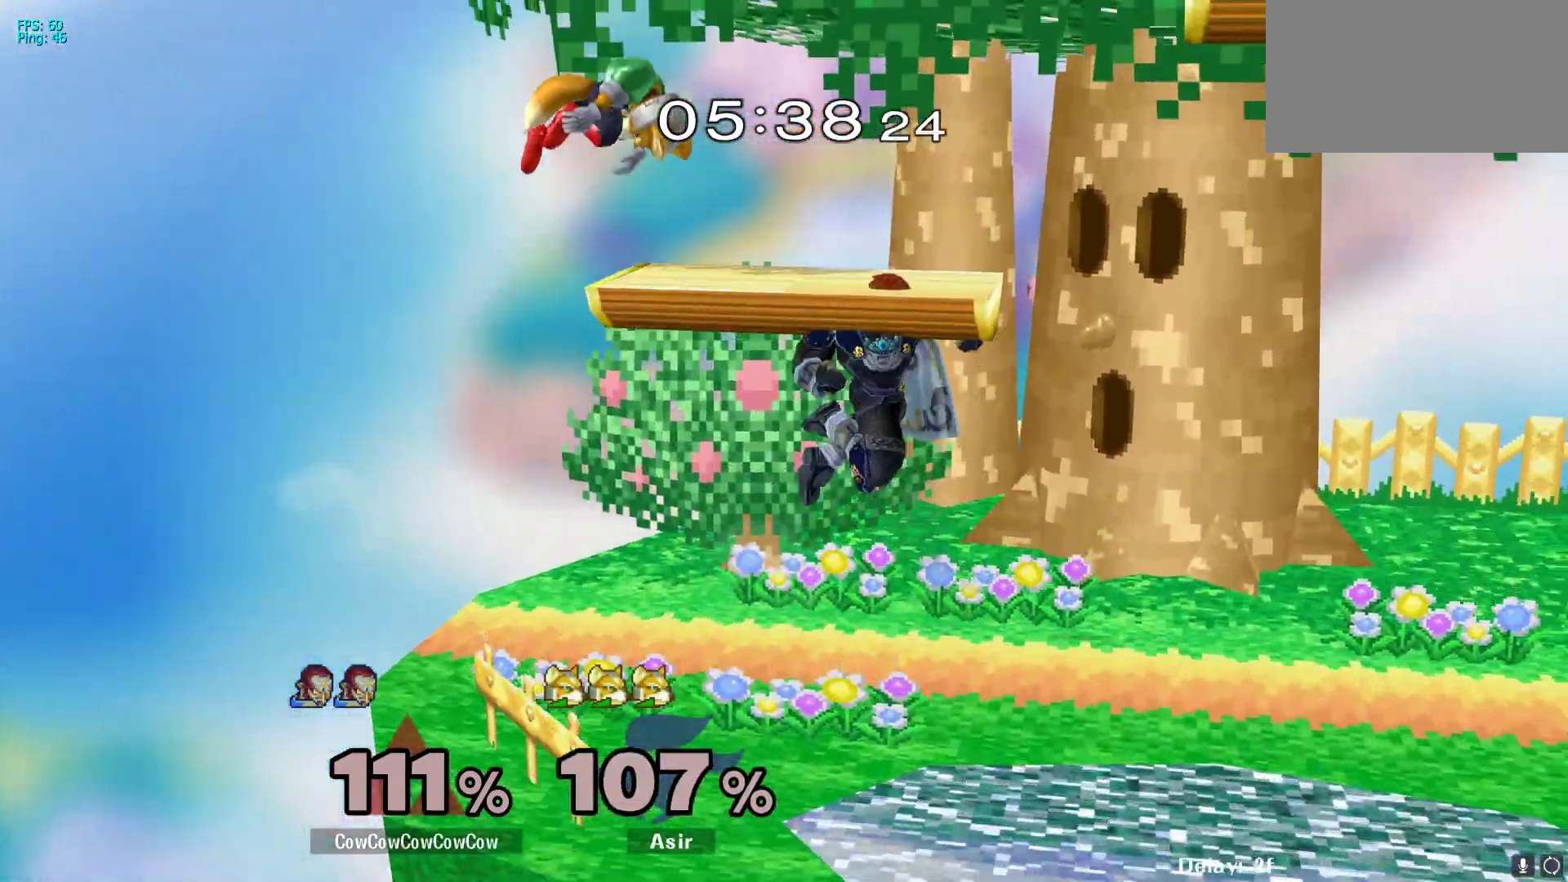
{"buttons": [], "events": [[183, "C_LEFT", "up"], [250, "DPAD_LEFT", "up"], [250, "Z", "down"], [267, "DPAD_RIGHT", "down"], [300, "Z", "up"], [333, "DPAD_RIGHT", "up"]]}
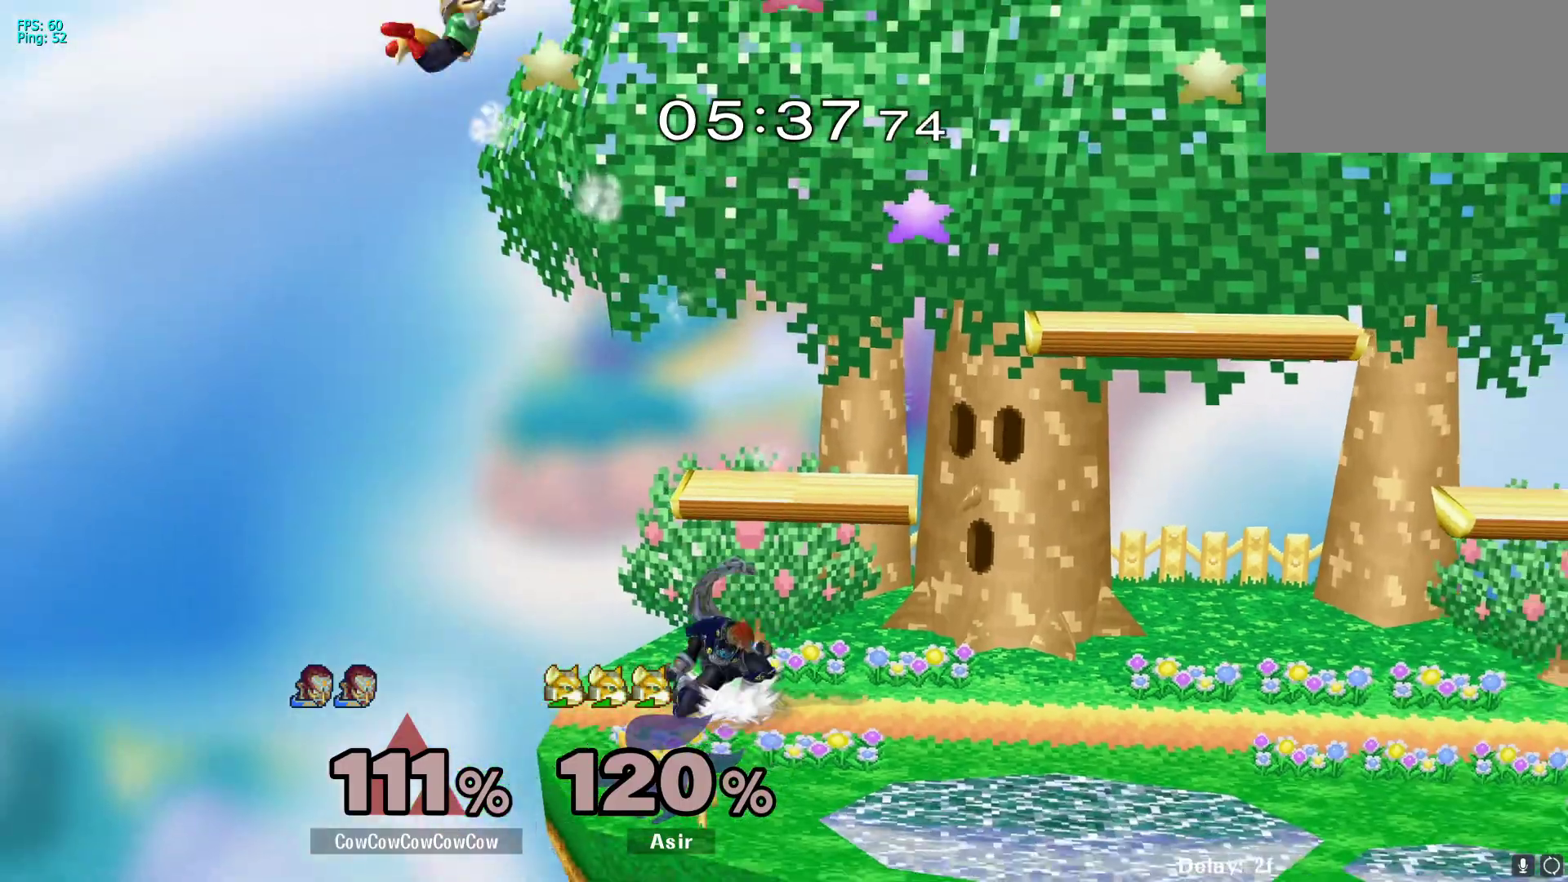
{"buttons": ["R1", "DPAD_LEFT"], "events": [[67, "DPAD_RIGHT", "down"], [117, "Y", "down"], [183, "DPAD_RIGHT", "up"], [200, "Y", "up"], [267, "Y", "down"], [367, "Y", "up"], [500, "DPAD_LEFT", "down"], [500, "R1", "down"]]}
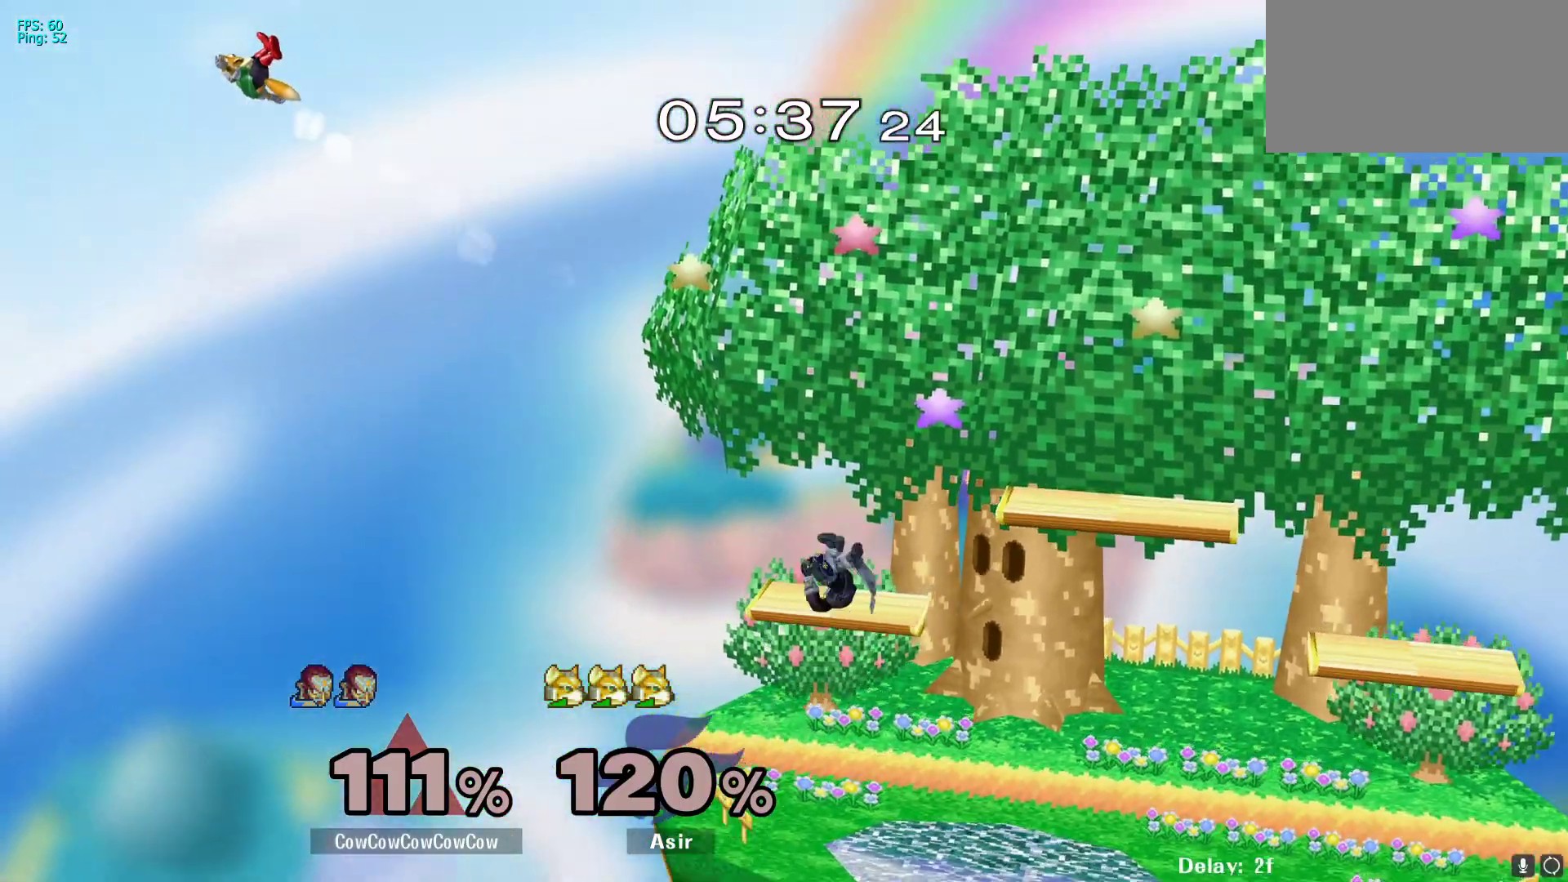
{"buttons": [], "events": [[83, "R1", "up"], [450, "DPAD_LEFT", "up"]]}
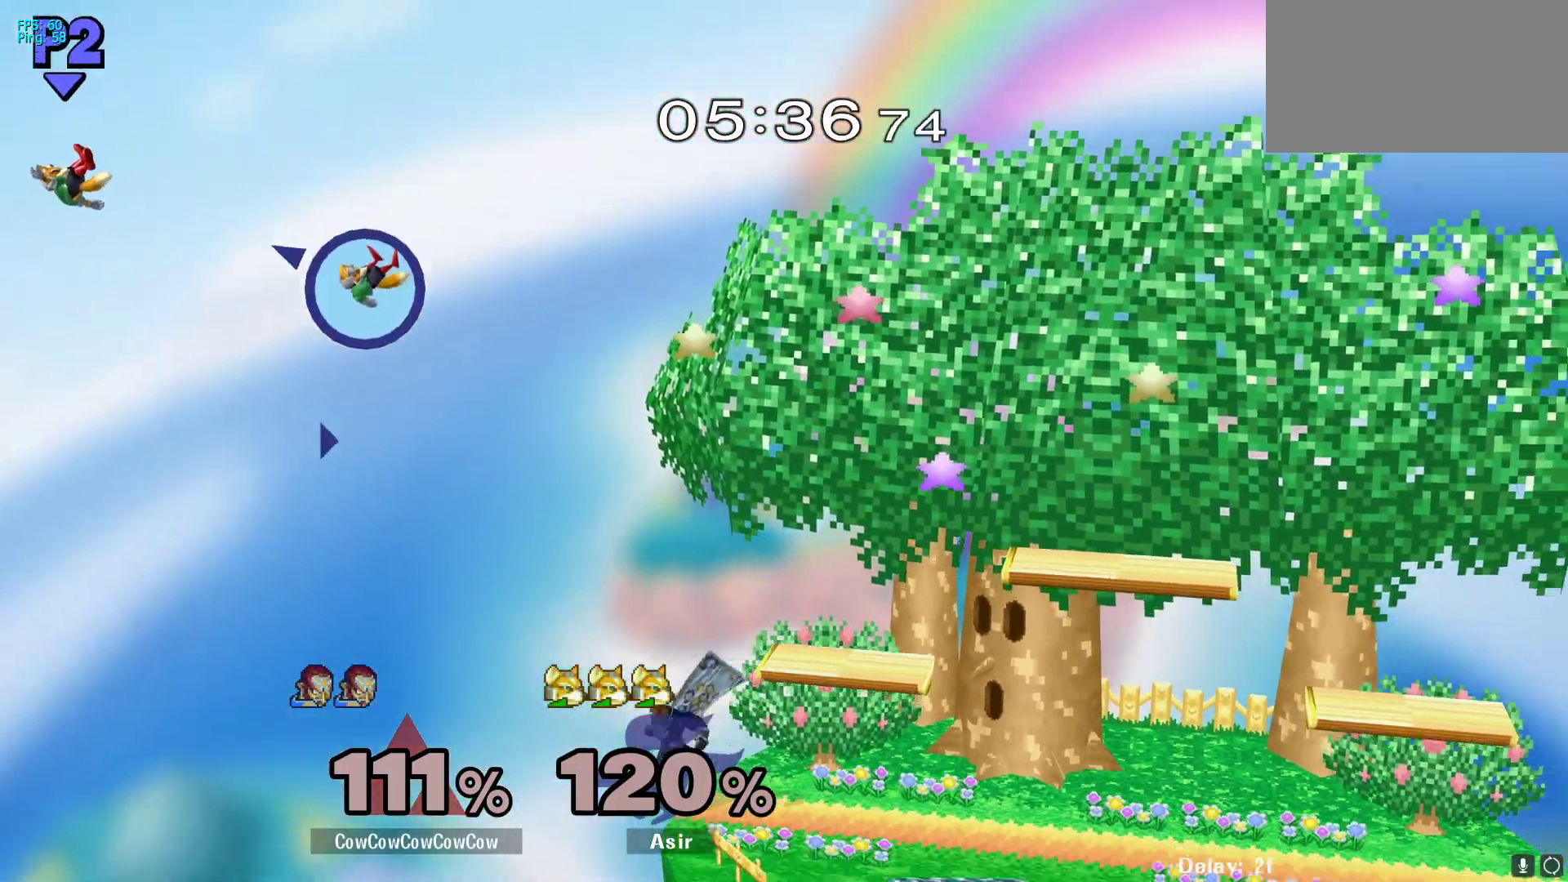
{"buttons": ["Y", "DPAD_RIGHT"], "events": [[283, "DPAD_LEFT", "down"], [333, "DPAD_RIGHT", "down"], [367, "DPAD_LEFT", "up"], [367, "Y", "down"]]}
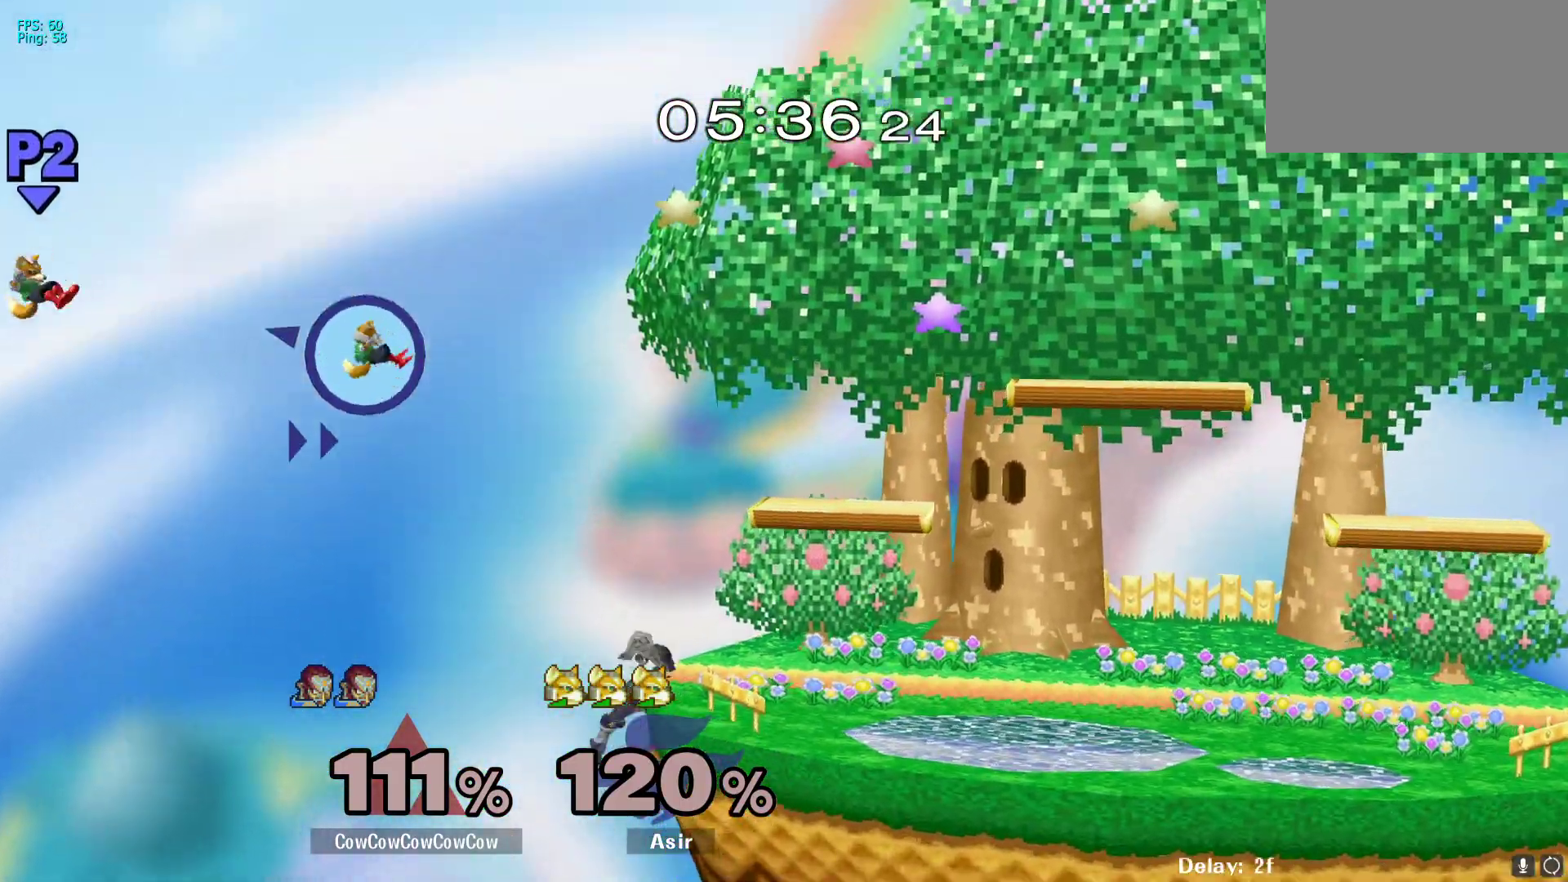
{"buttons": [], "events": [[33, "Y", "up"], [50, "DPAD_RIGHT", "up"], [183, "DPAD_RIGHT", "down"], [250, "Y", "down"], [267, "DPAD_DOWN", "down"], [350, "DPAD_LEFT", "down"], [350, "R1", "down"], [383, "DPAD_RIGHT", "up"], [450, "DPAD_DOWN", "up"], [450, "DPAD_LEFT", "up"], [467, "R1", "up"], [483, "Y", "up"]]}
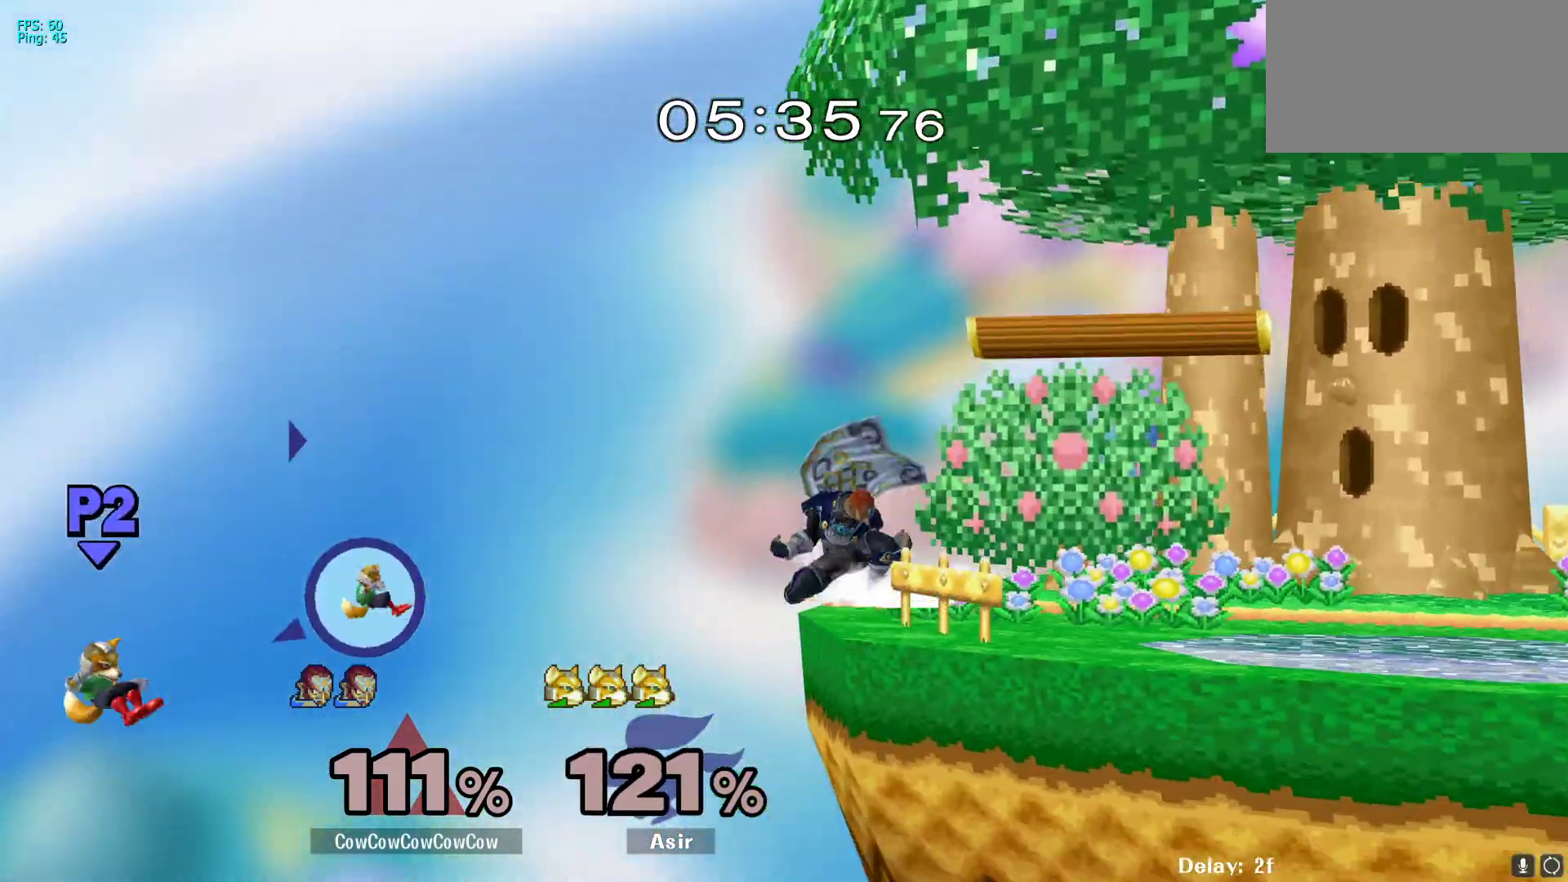
{"buttons": [], "events": []}
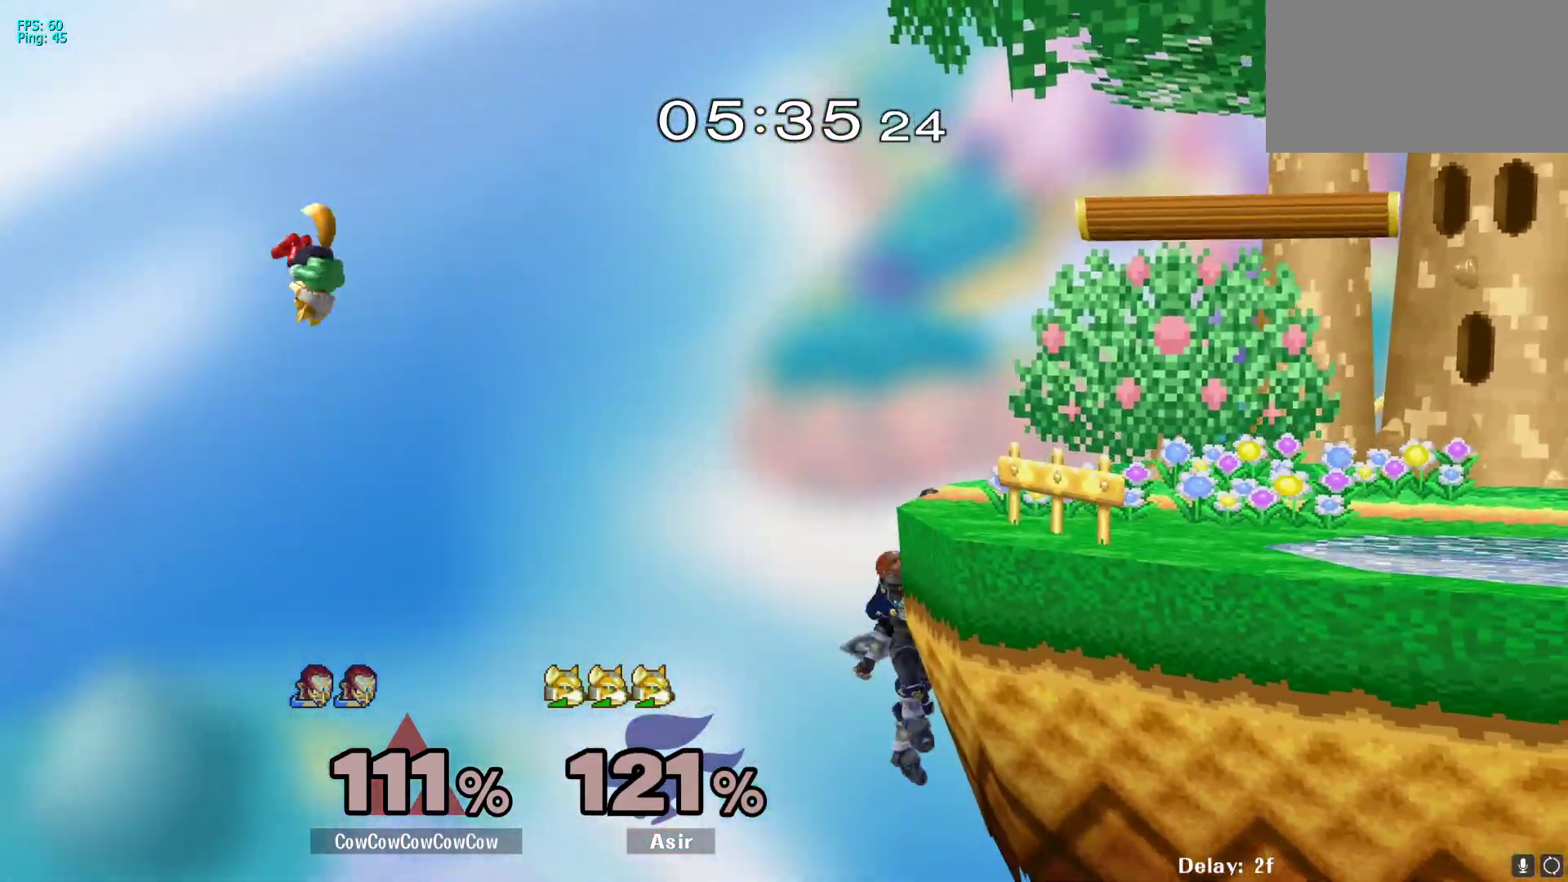
{"buttons": [], "events": [[283, "DPAD_LEFT", "down"], [300, "DPAD_RIGHT", "down"], [333, "Y", "down"], [383, "DPAD_LEFT", "up"], [483, "DPAD_RIGHT", "up"], [500, "Y", "up"]]}
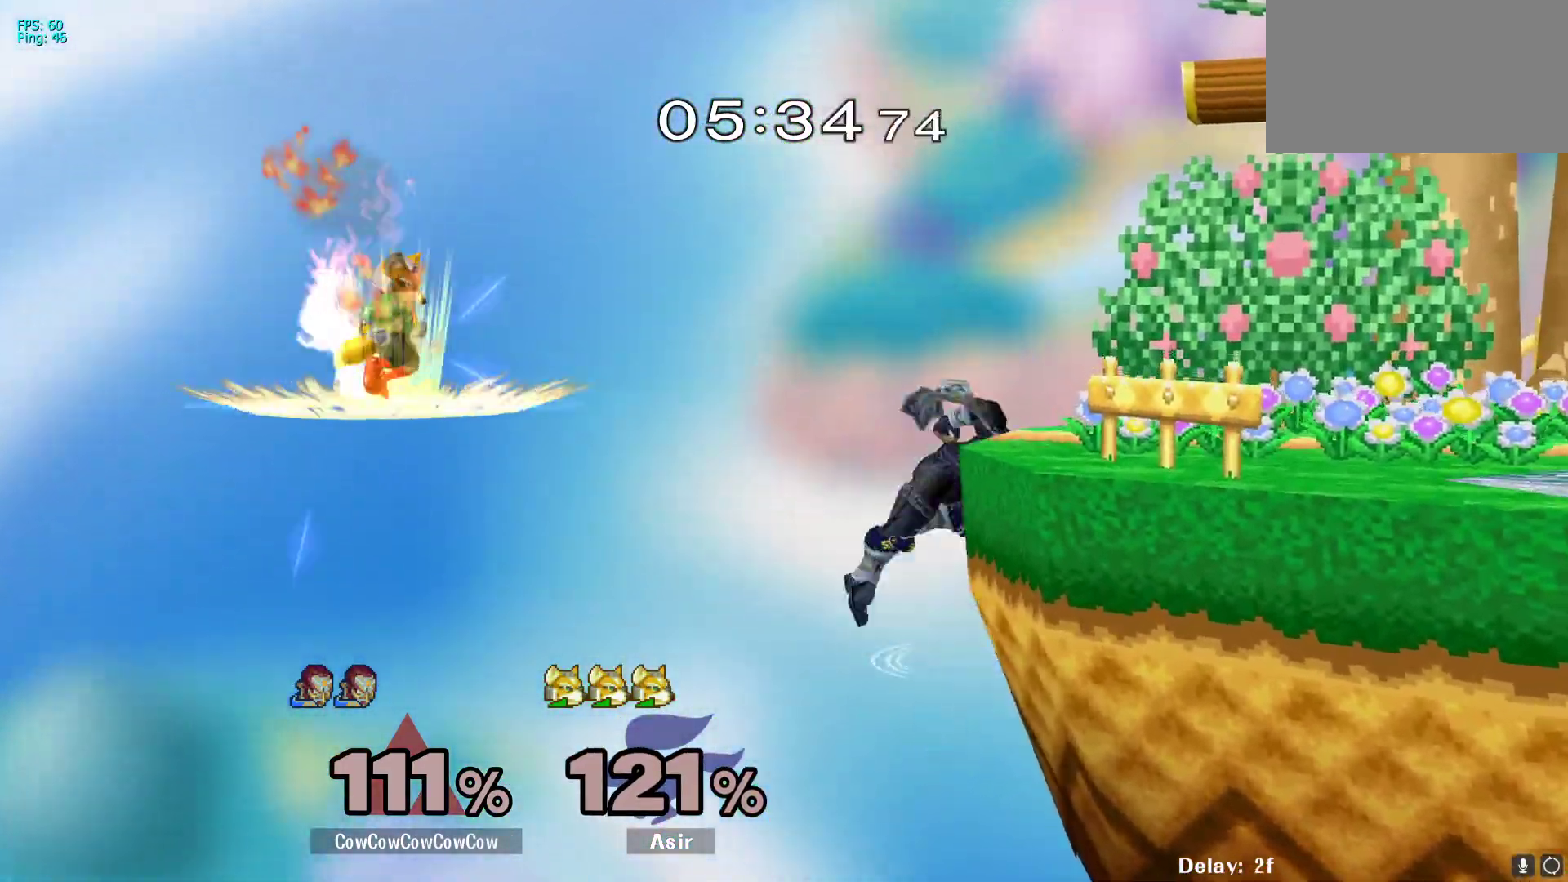
{"buttons": ["DPAD_RIGHT"], "events": [[183, "DPAD_RIGHT", "down"], [250, "Y", "down"], [300, "DPAD_RIGHT", "up"], [300, "Y", "up"], [417, "DPAD_RIGHT", "down"]]}
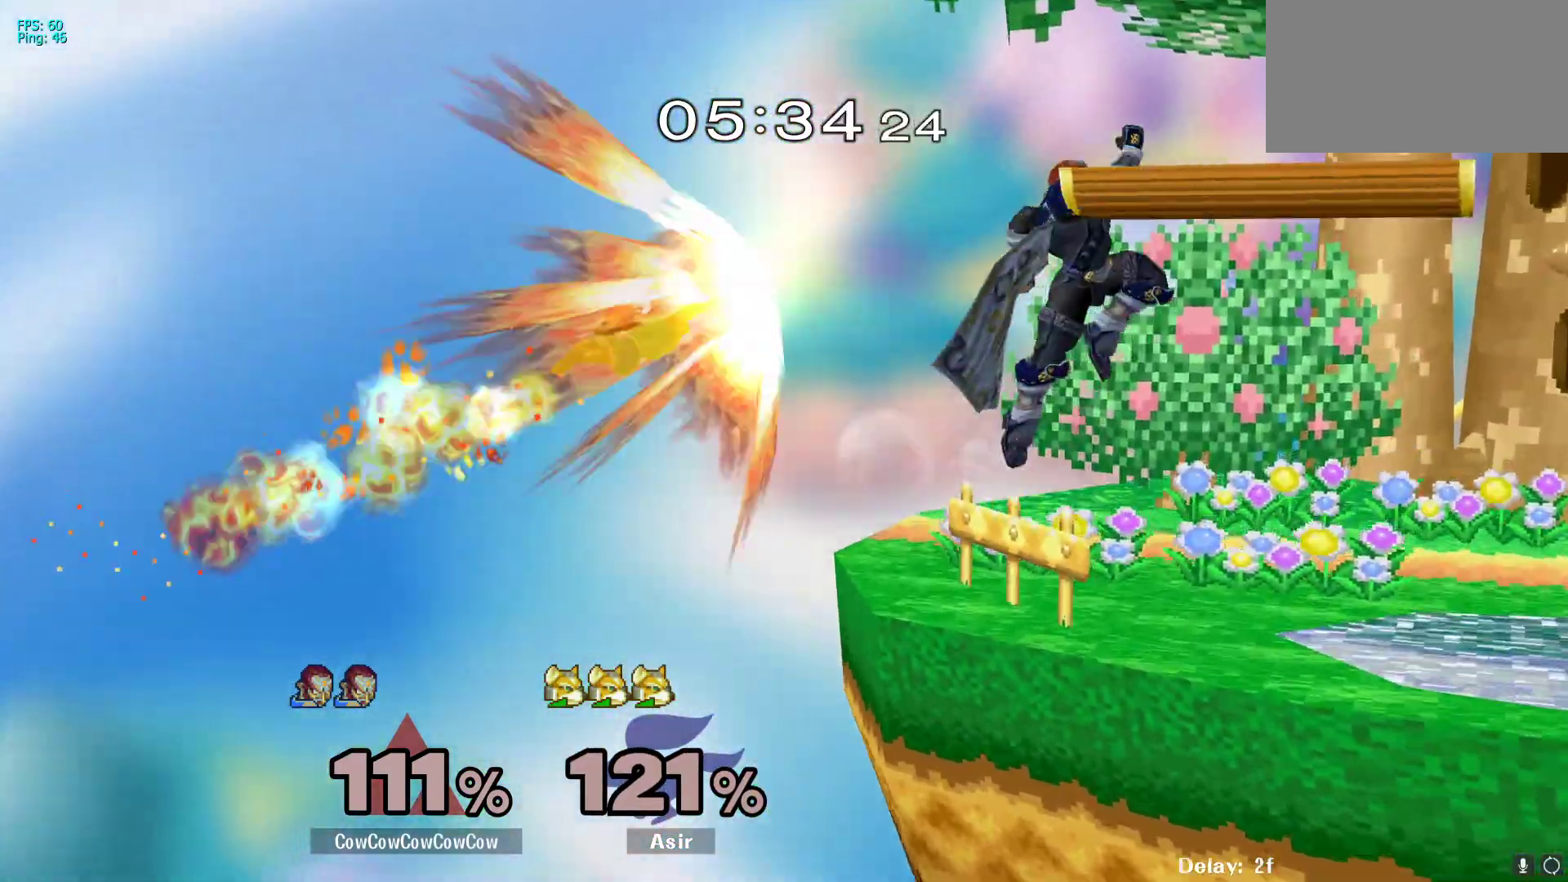
{"buttons": [], "events": [[33, "C_LEFT", "down"], [217, "C_LEFT", "up"], [233, "Z", "down"], [400, "Z", "up"], [500, "DPAD_RIGHT", "up"]]}
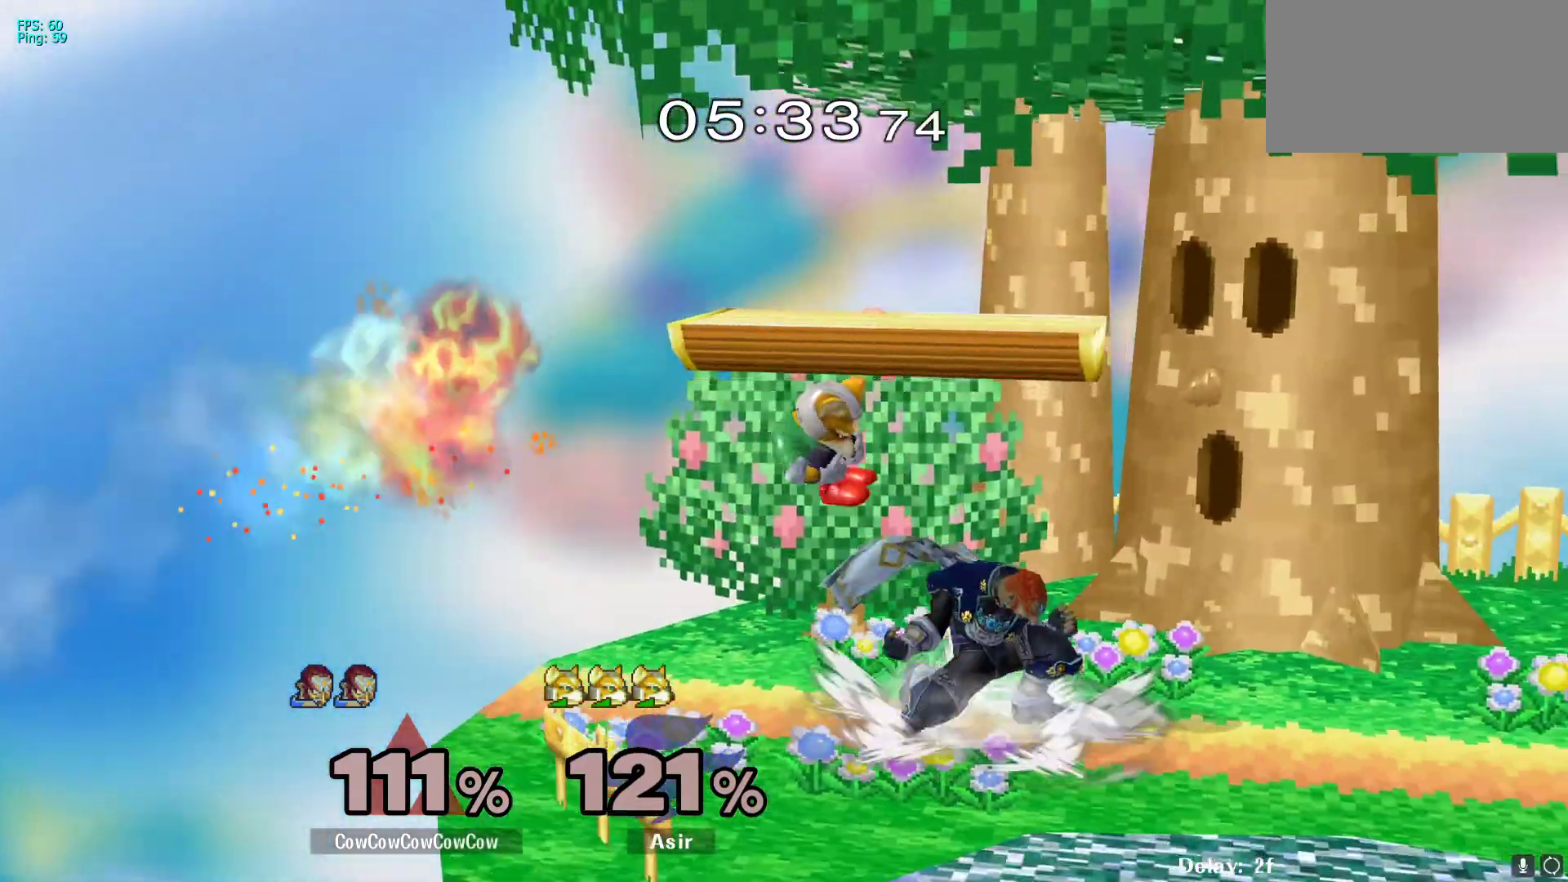
{"buttons": ["DPAD_RIGHT"], "events": [[83, "DPAD_RIGHT", "down"], [133, "Y", "down"], [233, "Y", "up"], [250, "C_LEFT", "down"], [300, "C_LEFT", "up"]]}
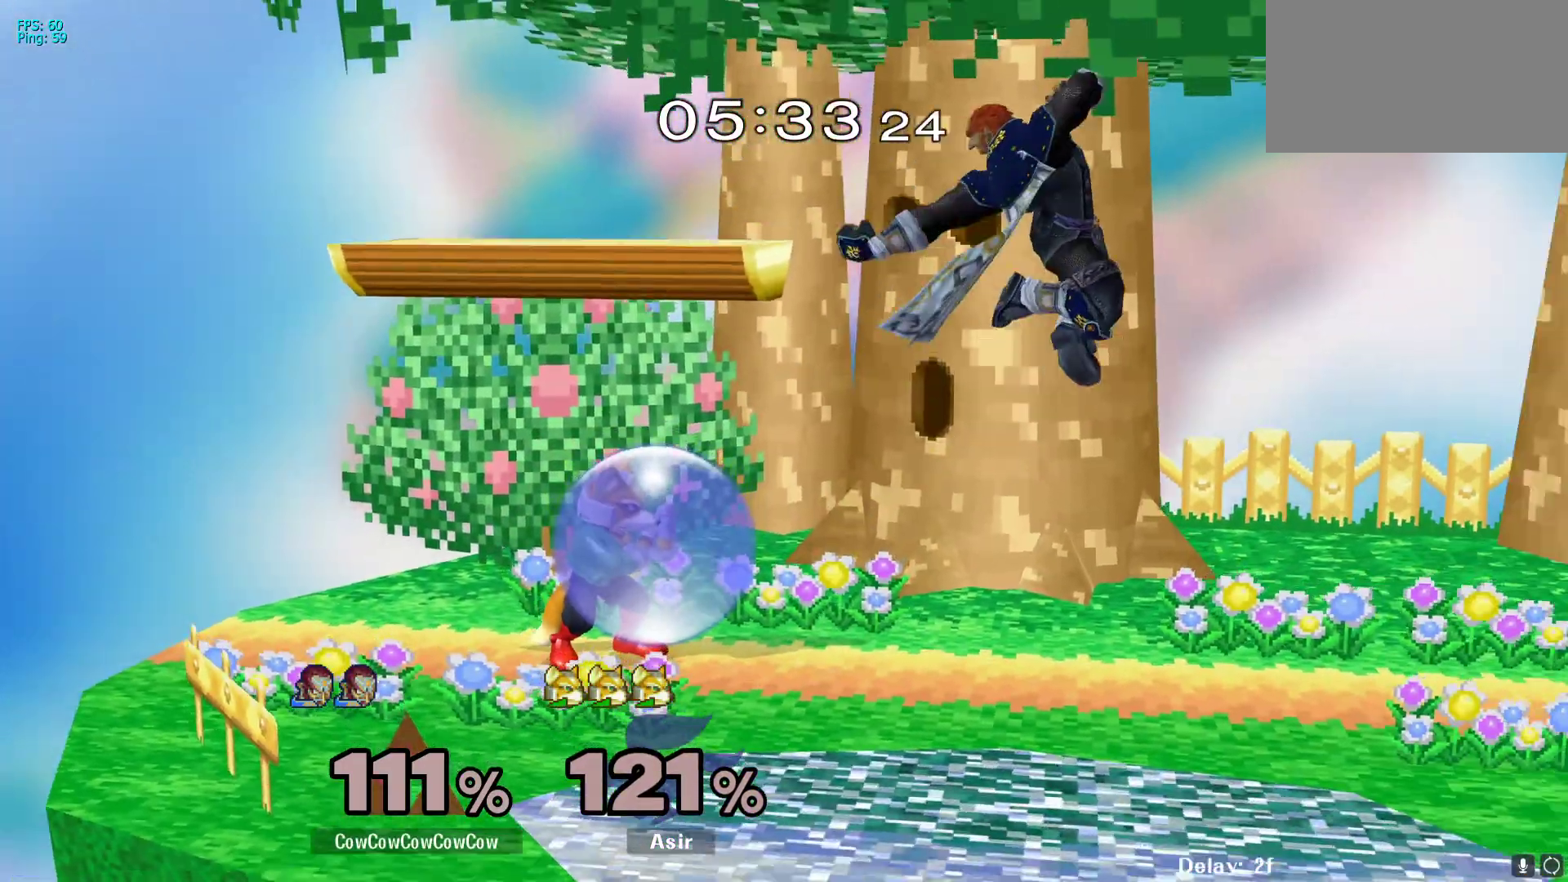
{"buttons": ["DPAD_LEFT"], "events": [[167, "DPAD_RIGHT", "up"], [250, "DPAD_LEFT", "down"], [283, "Y", "down"], [400, "Y", "up"]]}
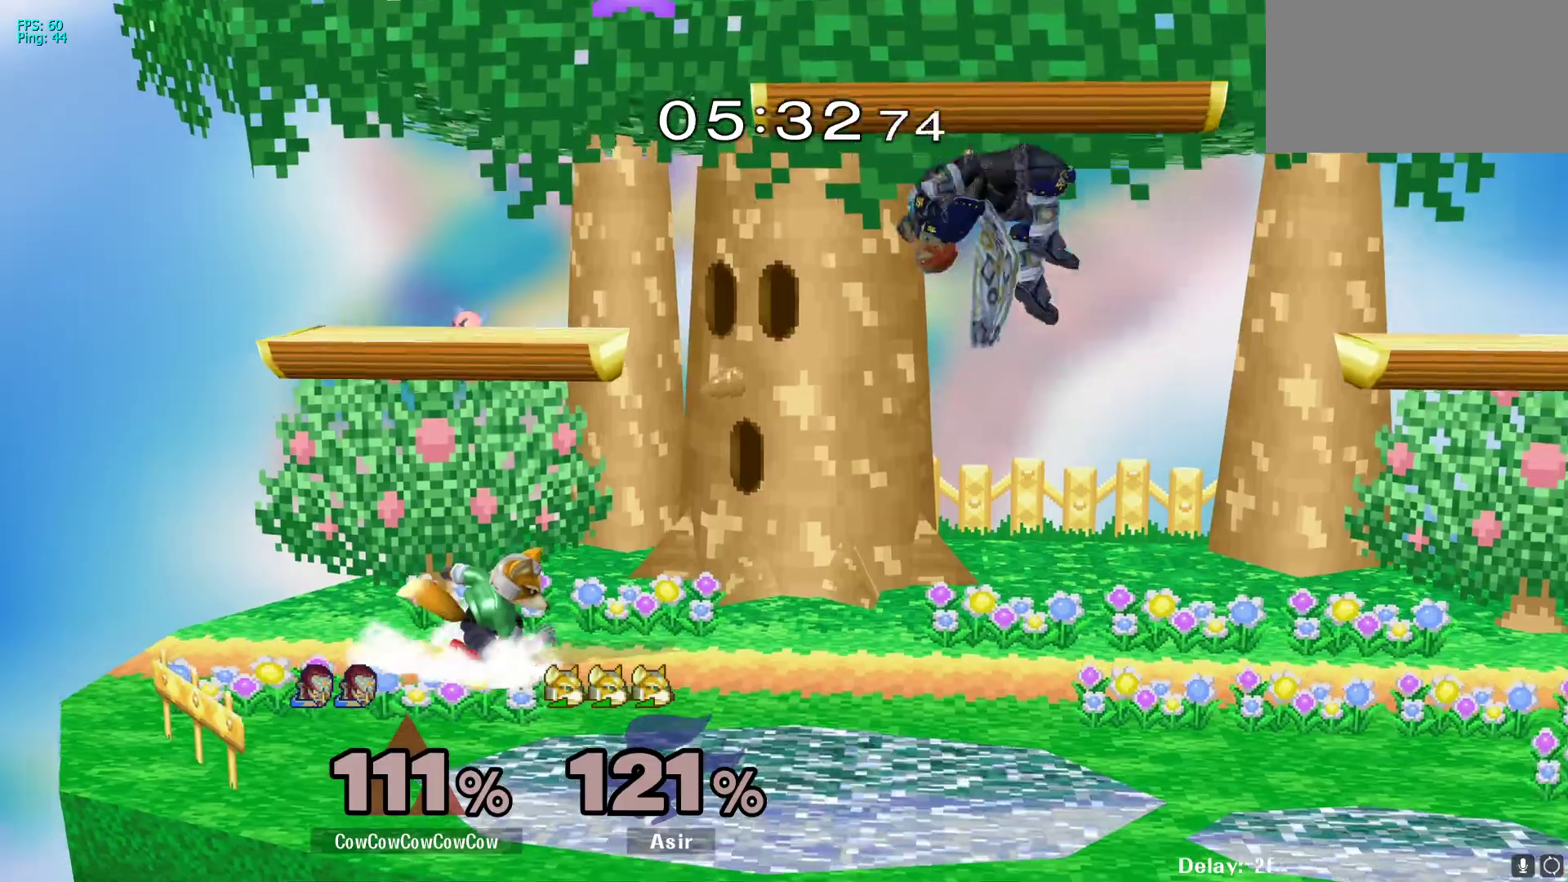
{"buttons": ["DPAD_RIGHT"], "events": [[83, "C_LEFT", "down"], [150, "DPAD_DOWN", "down"], [250, "C_LEFT", "up"], [267, "Z", "down"], [350, "DPAD_LEFT", "up"], [383, "DPAD_DOWN", "up"], [500, "DPAD_RIGHT", "down"], [500, "Z", "up"]]}
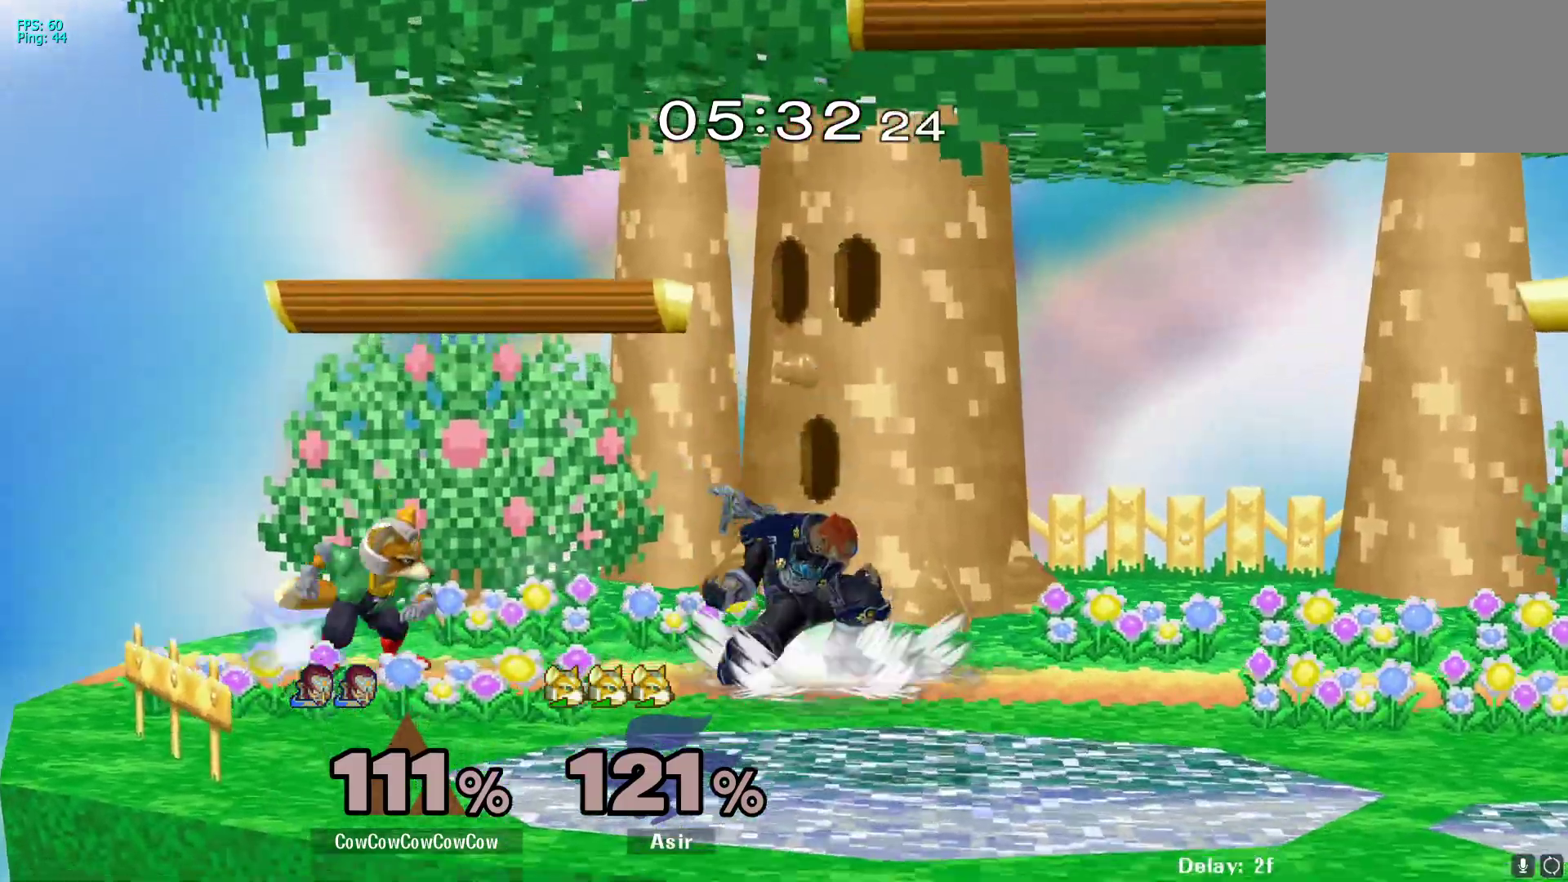
{"buttons": ["DPAD_DOWN", "DPAD_RIGHT"], "events": [[67, "Y", "down"], [133, "Y", "up"], [200, "C_LEFT", "down"], [233, "C_LEFT", "up"], [450, "DPAD_DOWN", "down"]]}
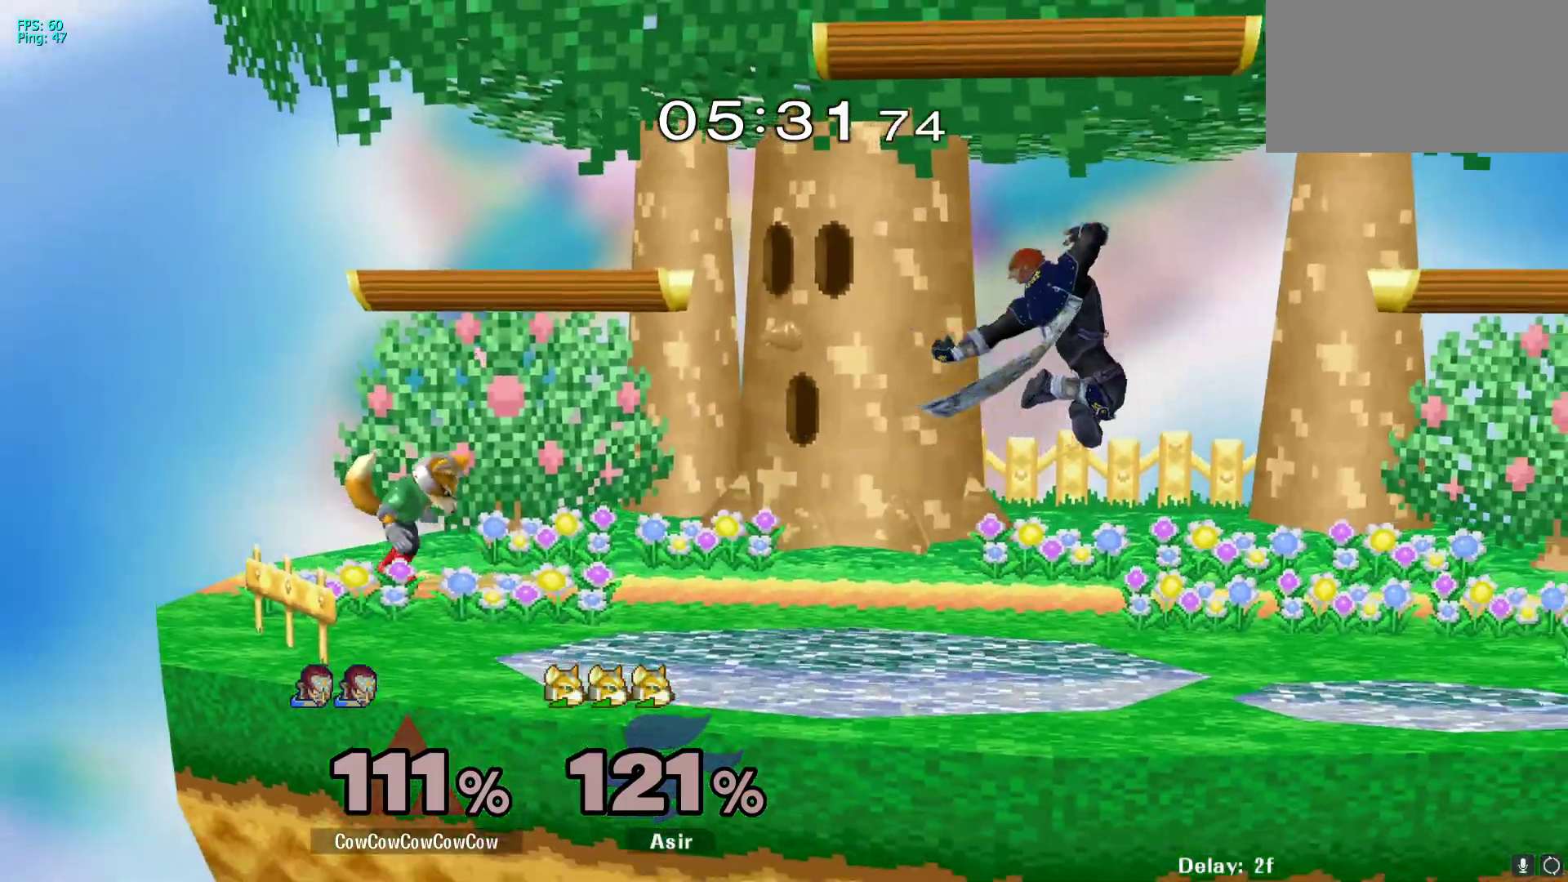
{"buttons": ["Y"], "events": [[17, "DPAD_LEFT", "down"], [100, "DPAD_DOWN", "up"], [100, "DPAD_LEFT", "up"], [100, "DPAD_RIGHT", "up"], [200, "DPAD_LEFT", "down"], [367, "DPAD_LEFT", "up"], [450, "Y", "down"]]}
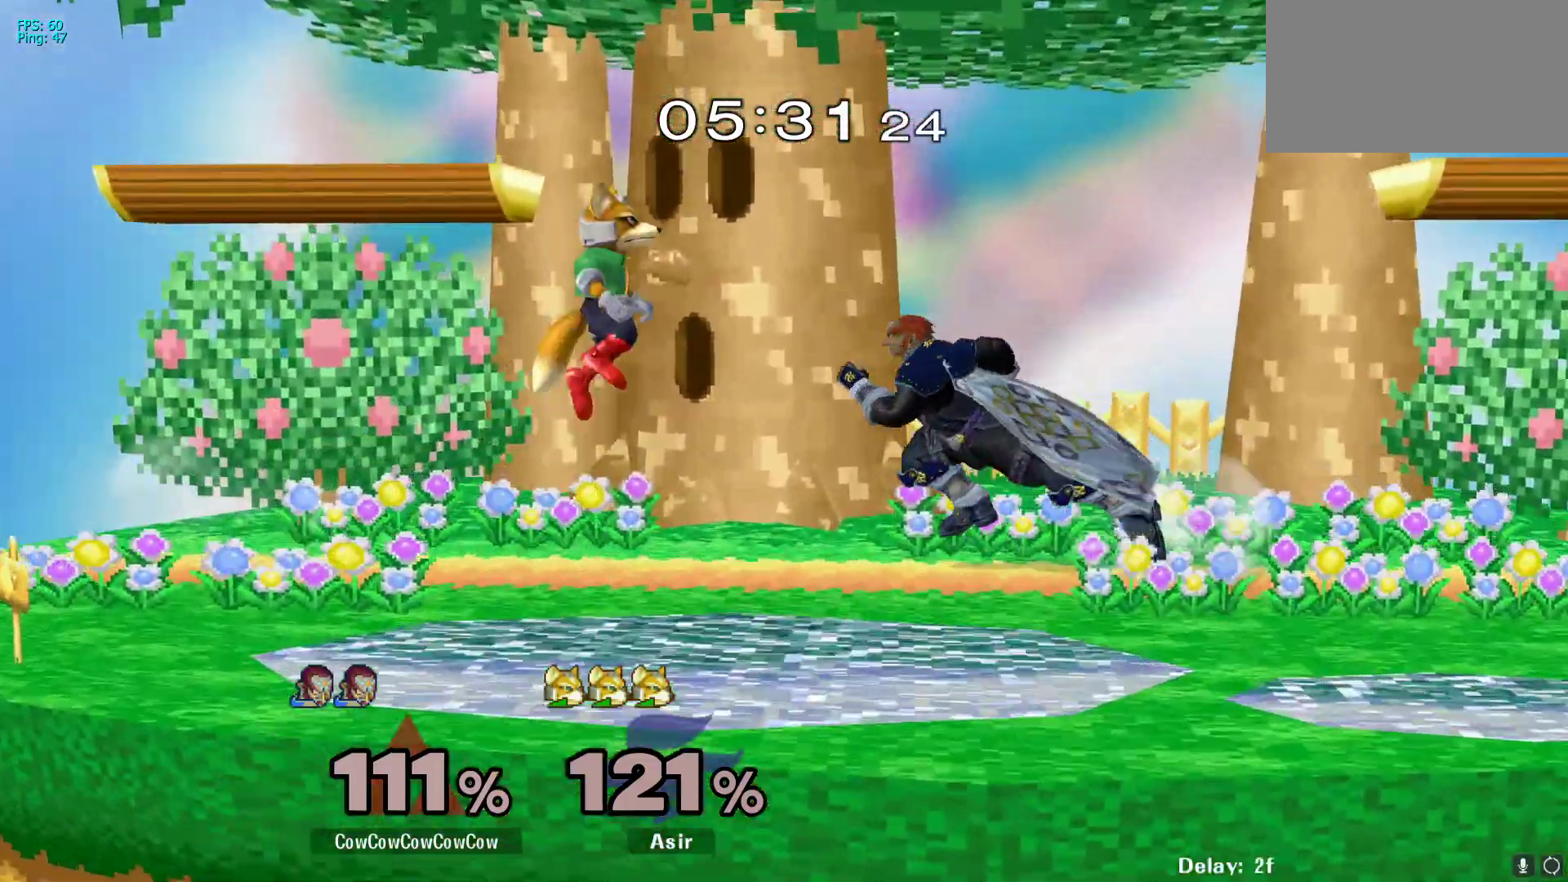
{"buttons": ["DPAD_DOWN", "DPAD_LEFT"], "events": [[33, "DPAD_RIGHT", "down"], [67, "C_UP", "down"], [67, "Y", "up"], [117, "C_UP", "up"], [400, "DPAD_DOWN", "down"], [467, "DPAD_LEFT", "down"], [500, "DPAD_RIGHT", "up"]]}
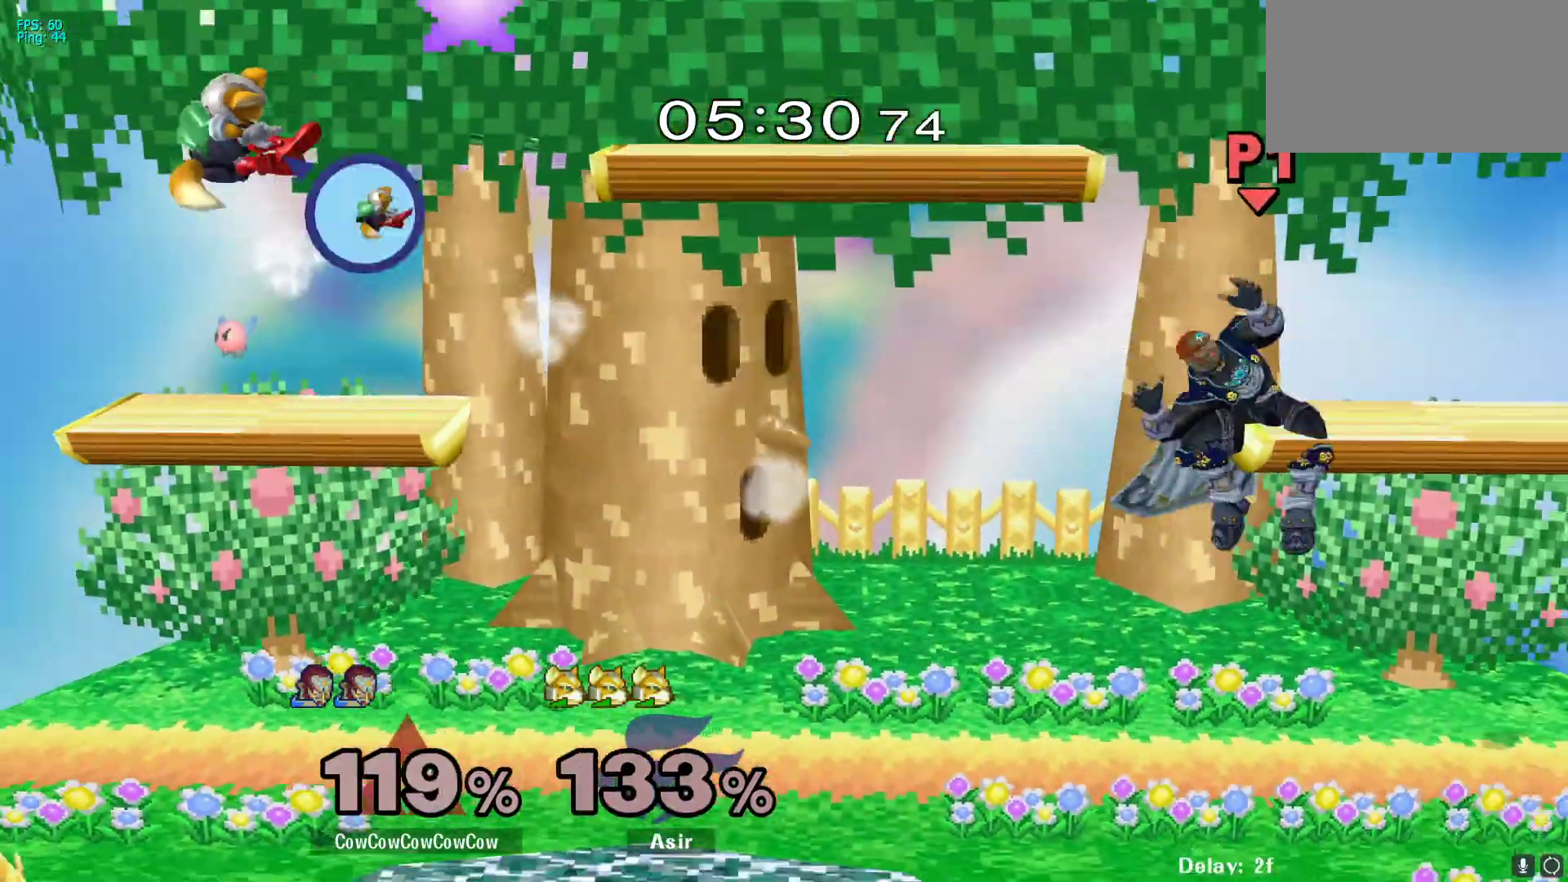
{"buttons": ["DPAD_LEFT"], "events": [[83, "DPAD_DOWN", "up"], [117, "DPAD_LEFT", "up"], [167, "DPAD_LEFT", "down"], [250, "L1", "down"], [500, "L1", "up"]]}
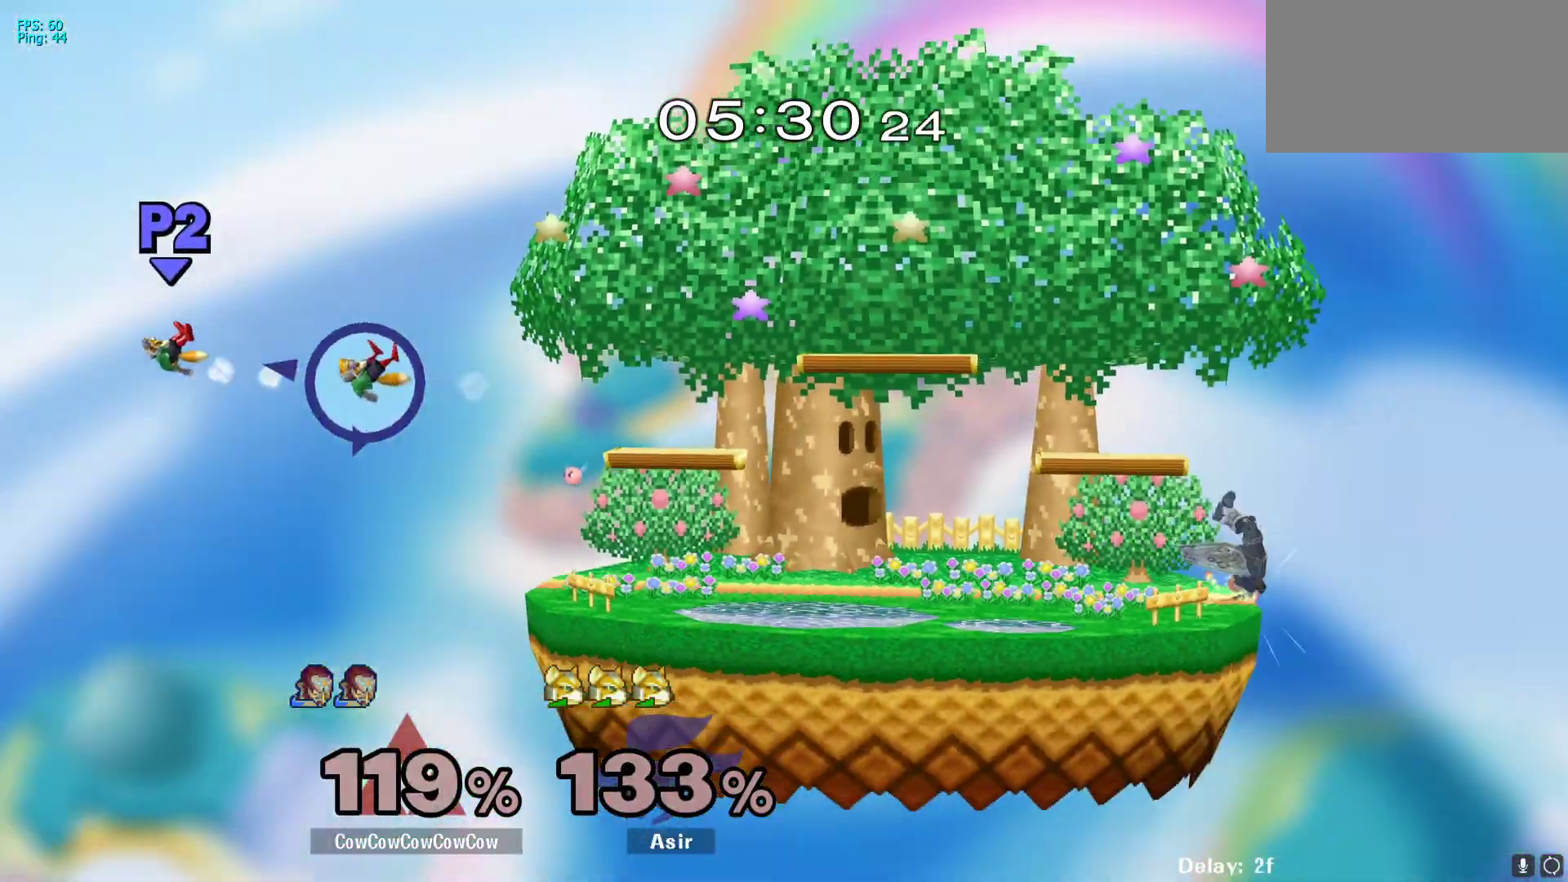
{"buttons": [], "events": [[417, "DPAD_LEFT", "up"]]}